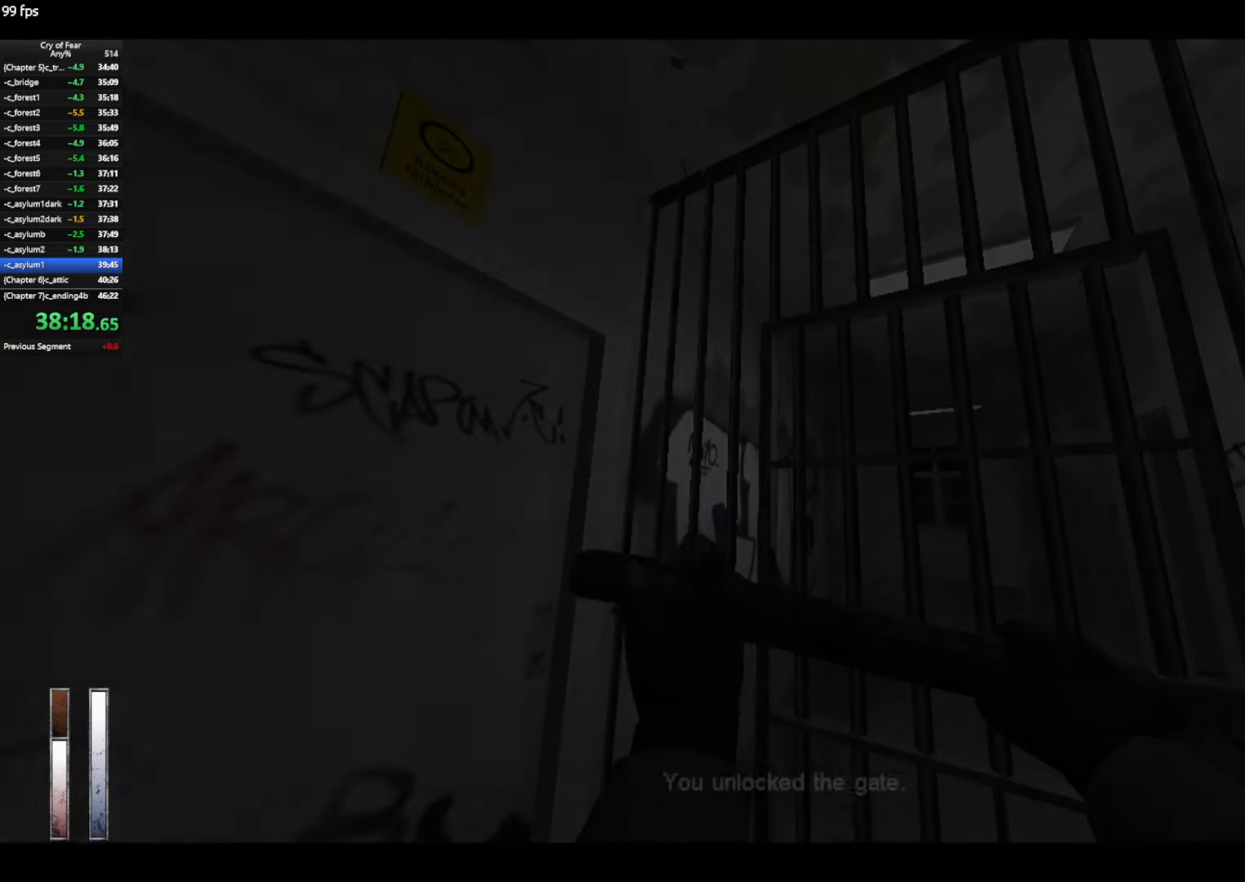
Gameplay with keyboard and mouse; each line is a JSON object with the keys and mouse buttons held at the frame after it. "events" lists presses ("down") and releases ("up") of "a", "alt", "c", "ctrl", "d", "e", "q", "s", "shift", "space", "tab", "w", "x", "z", "mouse_left", "mouse_middle", "mouse_right", "mouse_mb4", "mouse_wheel_up" and "mouse_wheel_down" between this image and that frame as [ms after this image, input, new state], when the widget could be followed in between. "mouse_left", "mouse_middle", "mouse_right", "mouse_mb4", "mouse_wheel_up", "mouse_wheel_down" = the "left", "middle", "right", "mb4", "wheel_up", "wheel_down" buttons of the "mouse" list. No other keys are recorded. Not read: mouse_move.
{"keys": ["w"], "mouse": [], "events": [[266, "s", "down"], [400, "s", "up"], [450, "w", "down"]]}
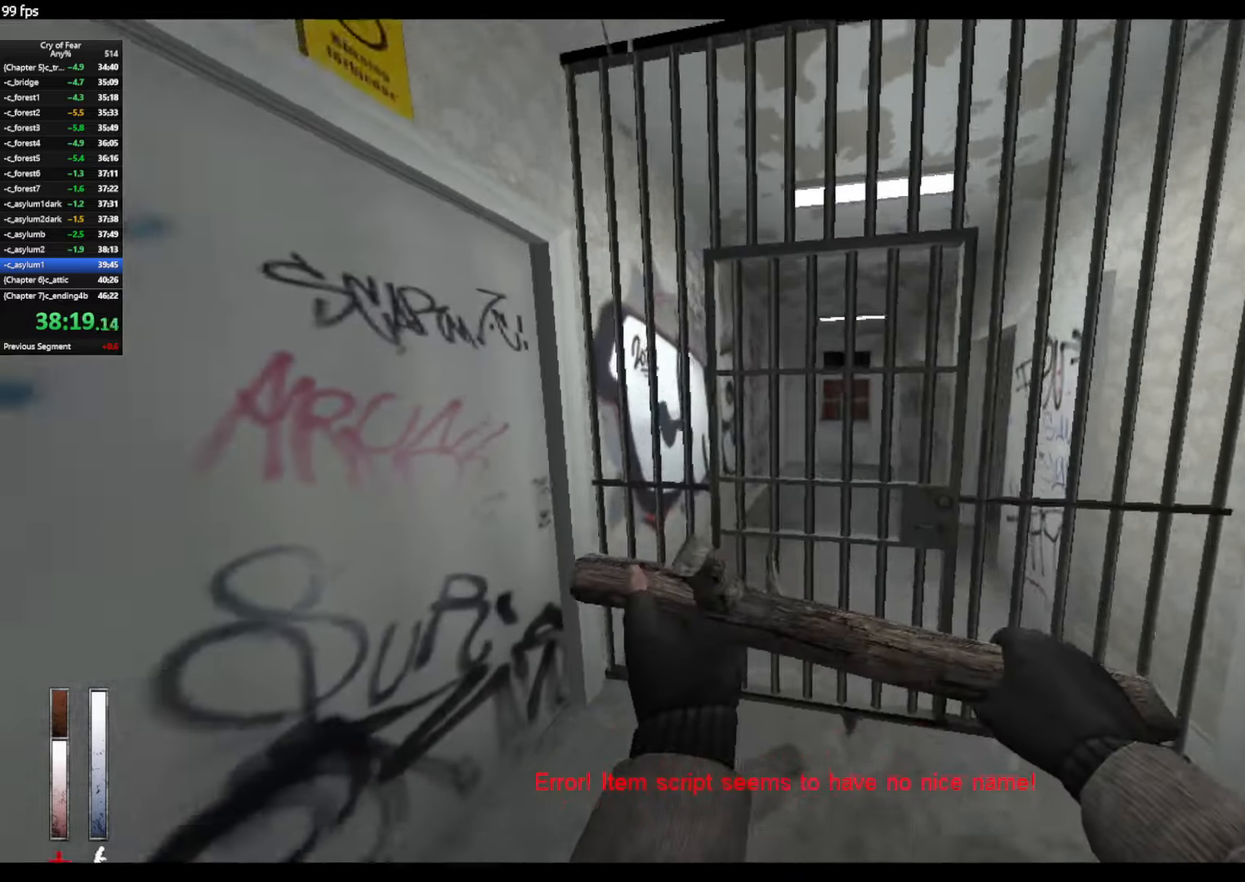
{"keys": [], "mouse": [], "events": [[50, "w", "up"], [133, "e", "down"], [183, "e", "up"], [416, "e", "down"], [466, "e", "up"]]}
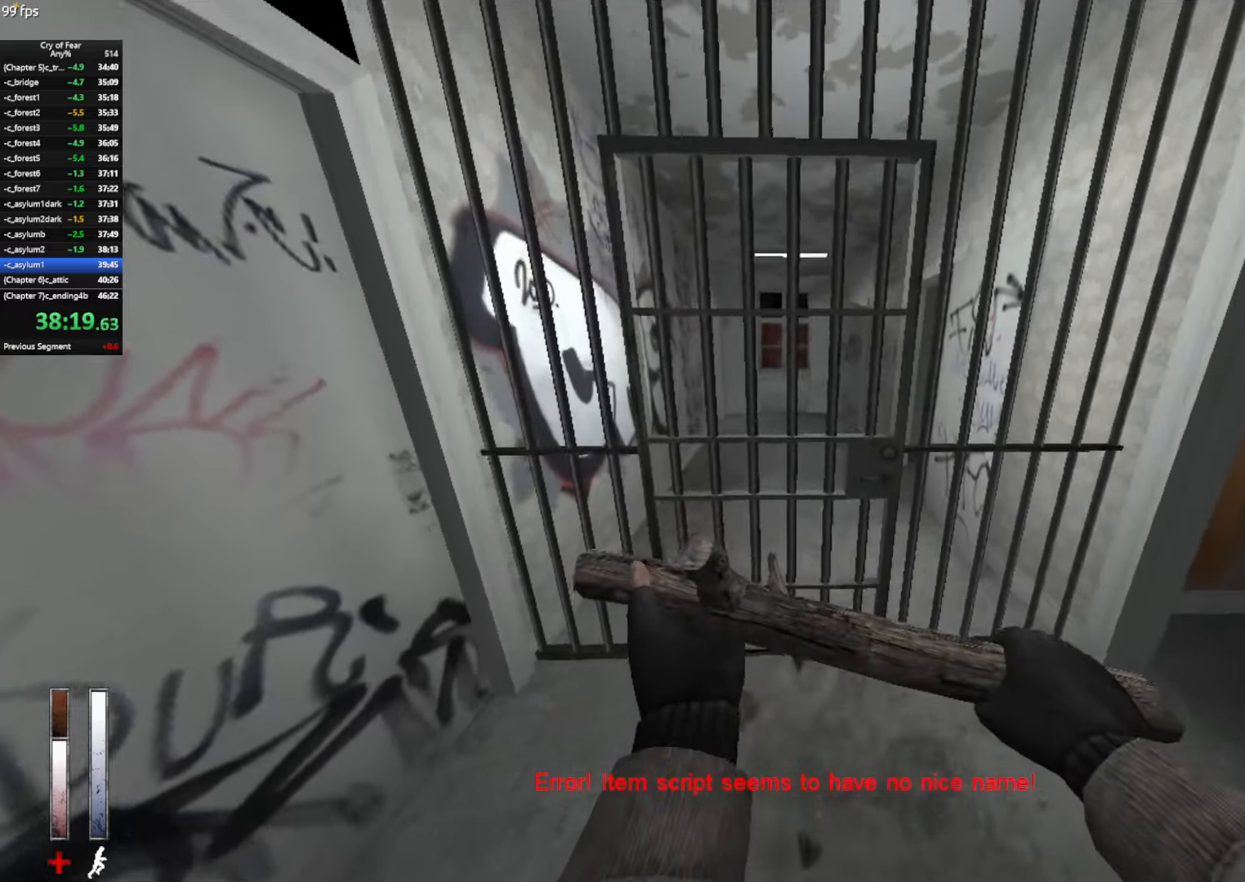
{"keys": [], "mouse": [], "events": [[16, "w", "down"], [150, "e", "down"], [200, "w", "up"], [250, "e", "up"], [350, "s", "down"], [433, "s", "up"]]}
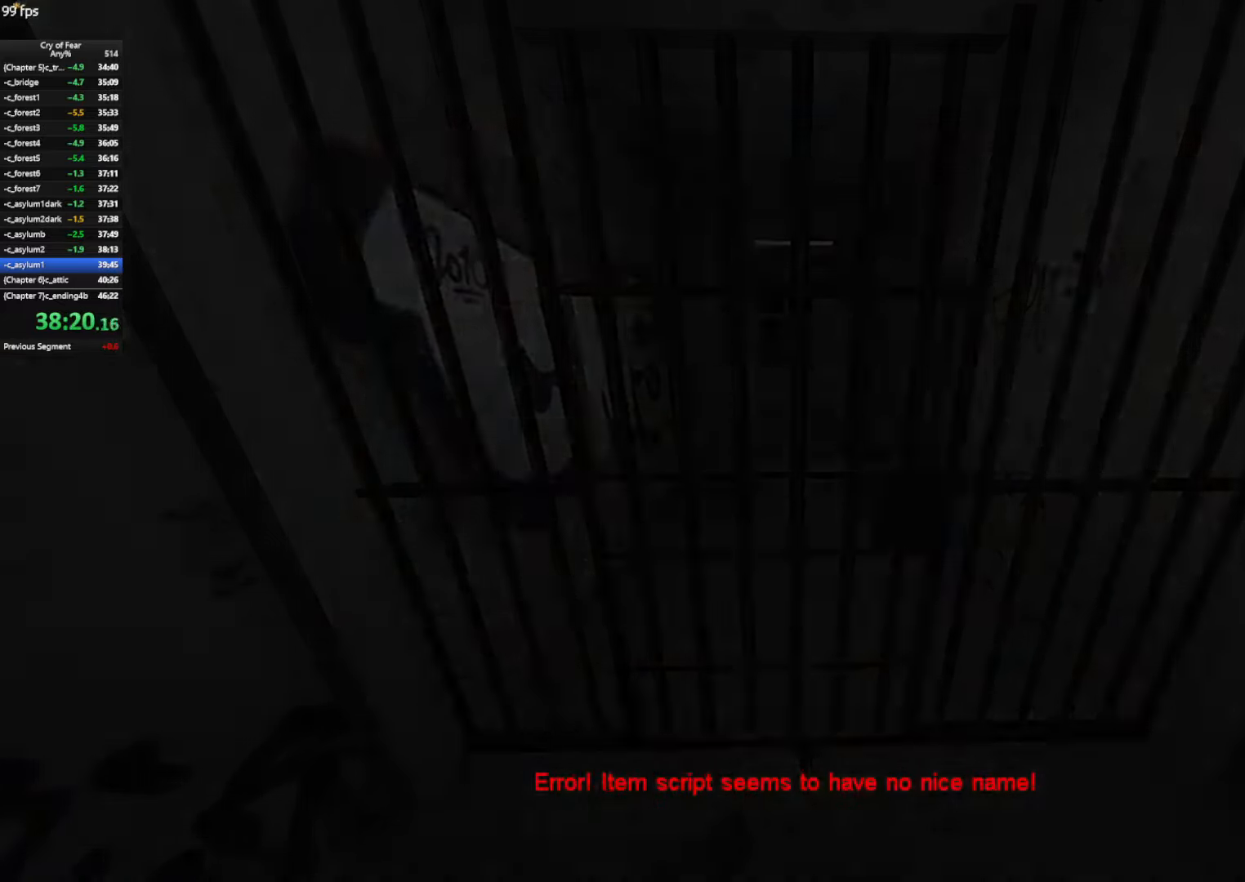
{"keys": ["shift", "w"], "mouse": [], "events": [[33, "tab", "down"], [216, "w", "down"], [266, "tab", "up"], [500, "shift", "down"]]}
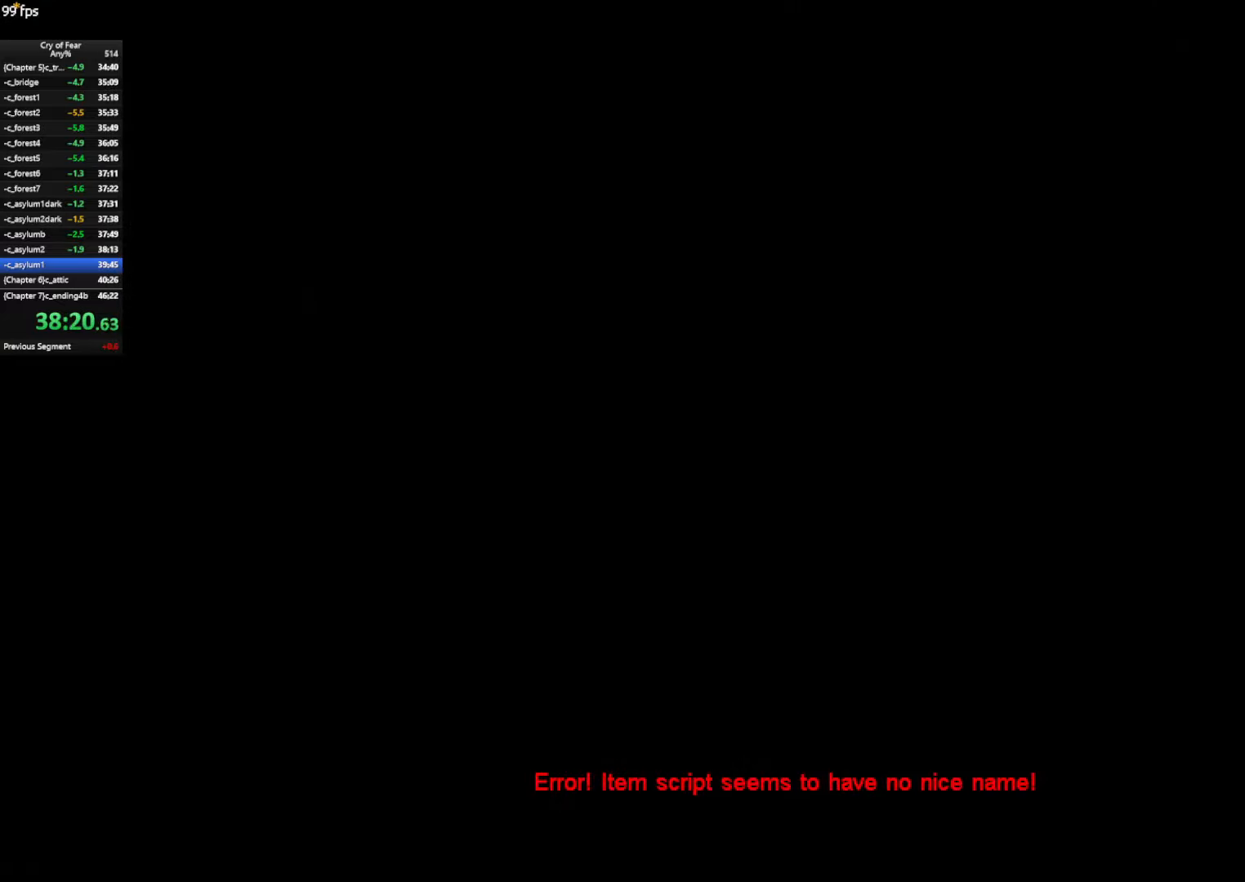
{"keys": ["shift", "w"], "mouse": [], "events": []}
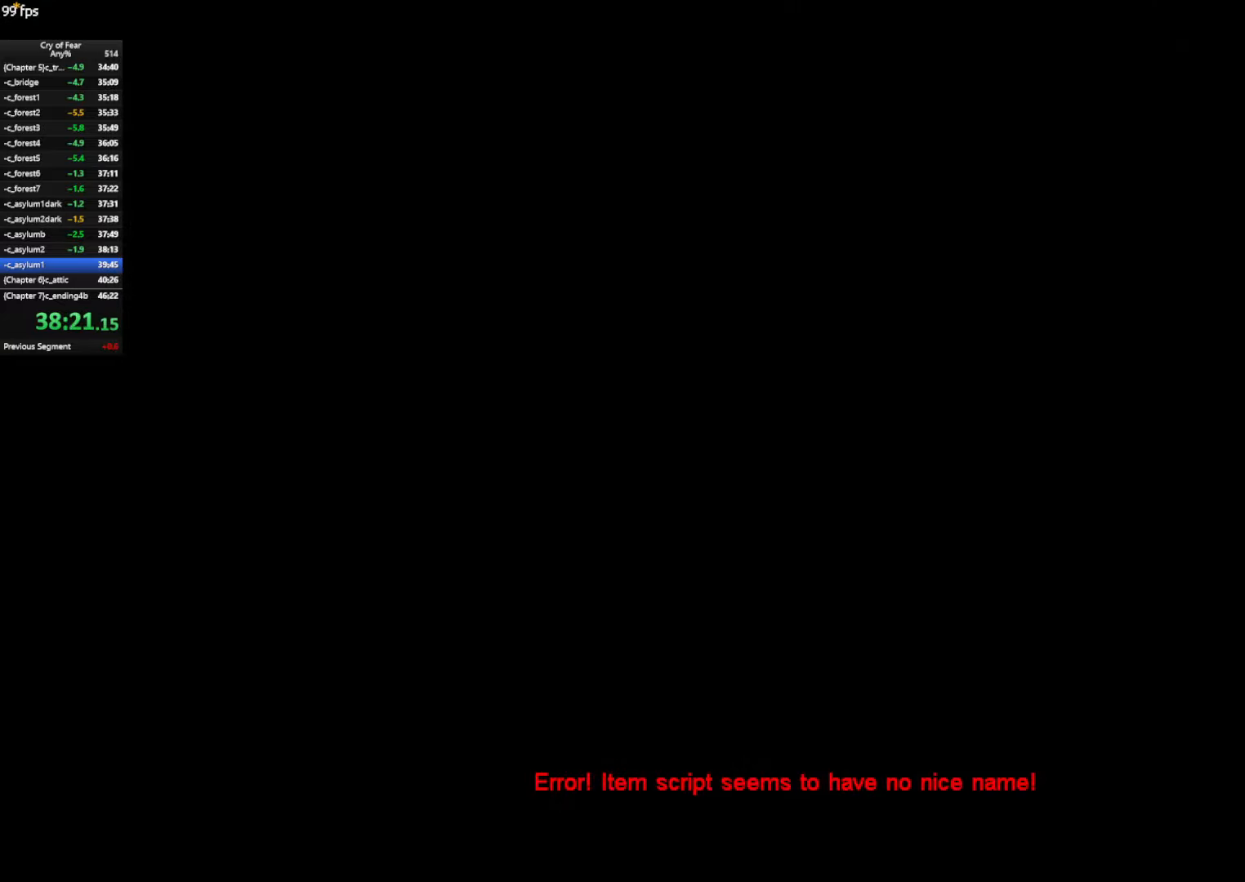
{"keys": ["shift", "w"], "mouse": [], "events": []}
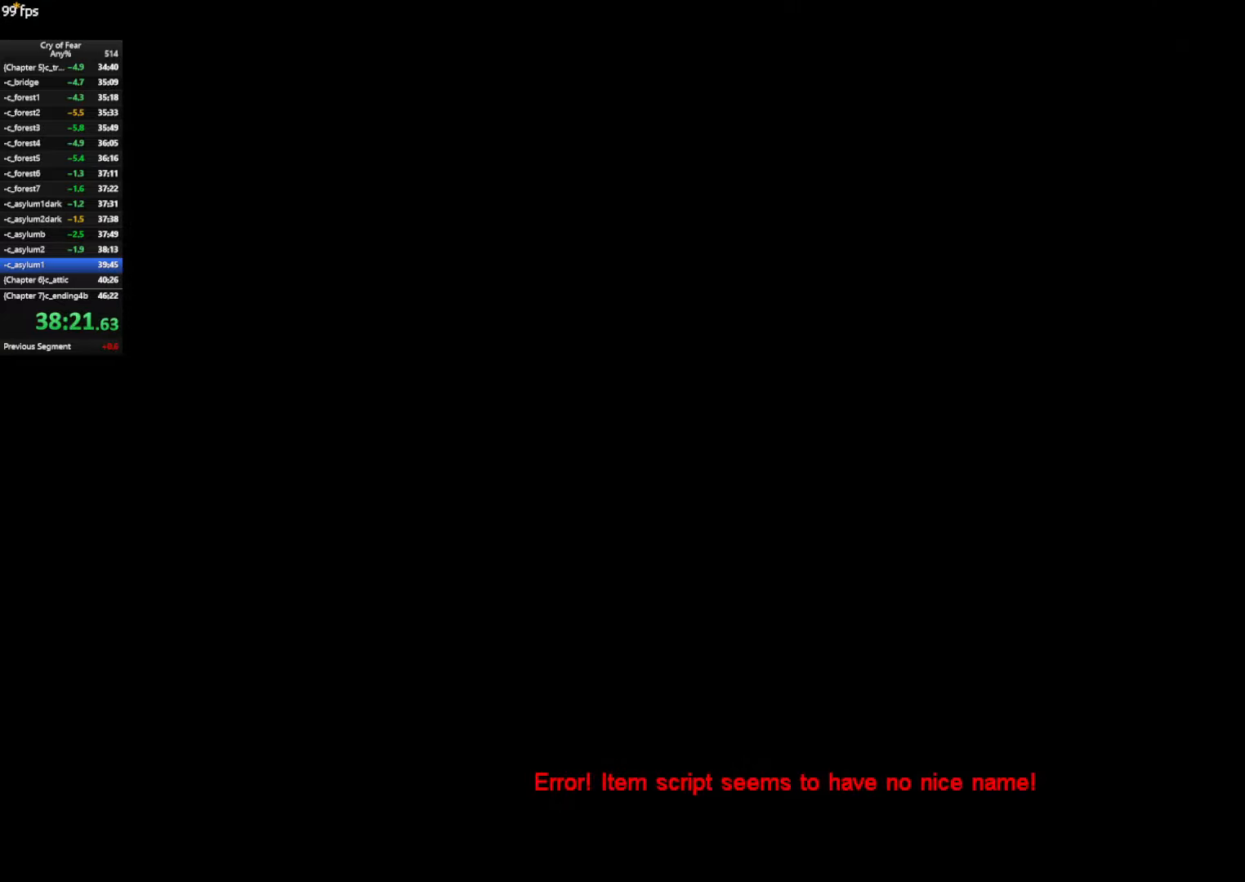
{"keys": ["shift", "w"], "mouse": [], "events": []}
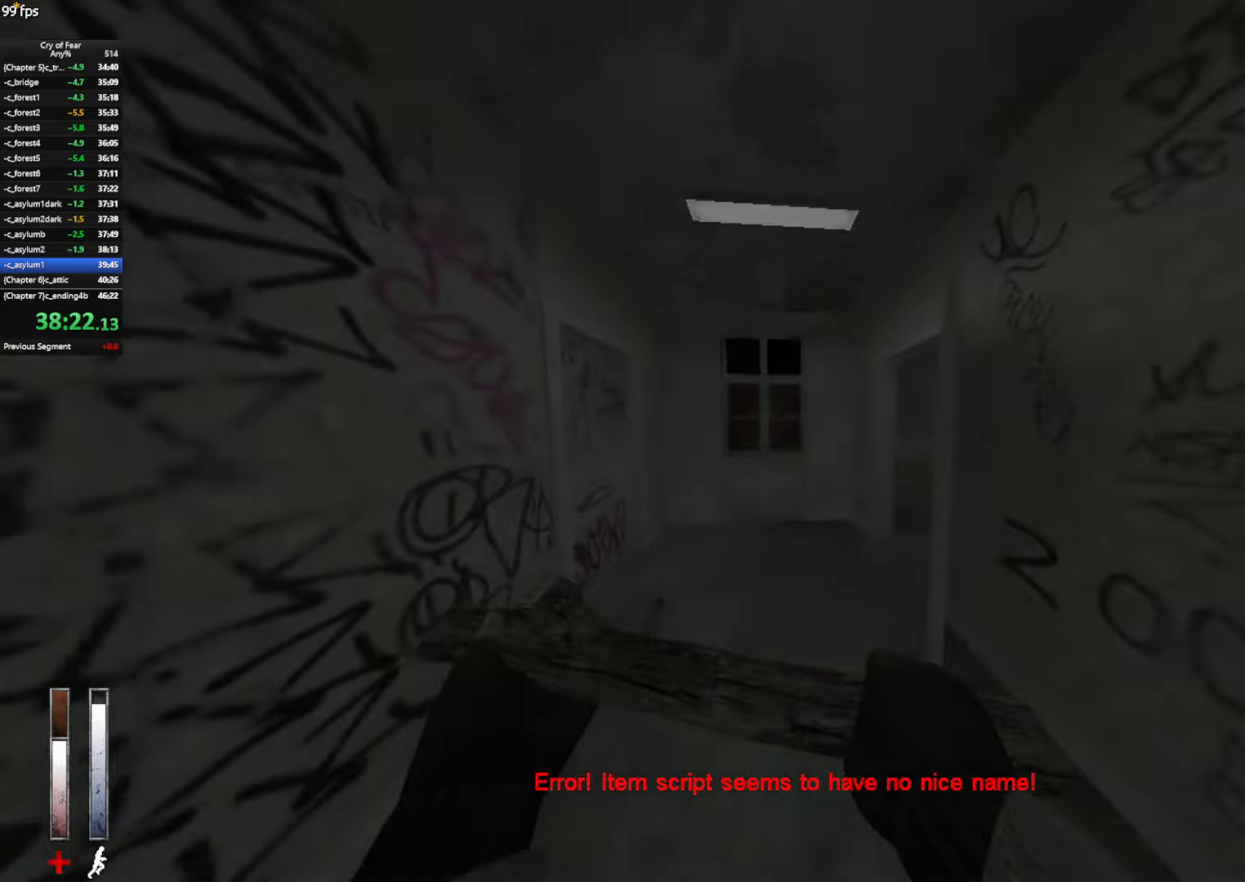
{"keys": ["w"], "mouse": [], "events": [[367, "shift", "up"], [417, "e", "down"], [467, "e", "up"]]}
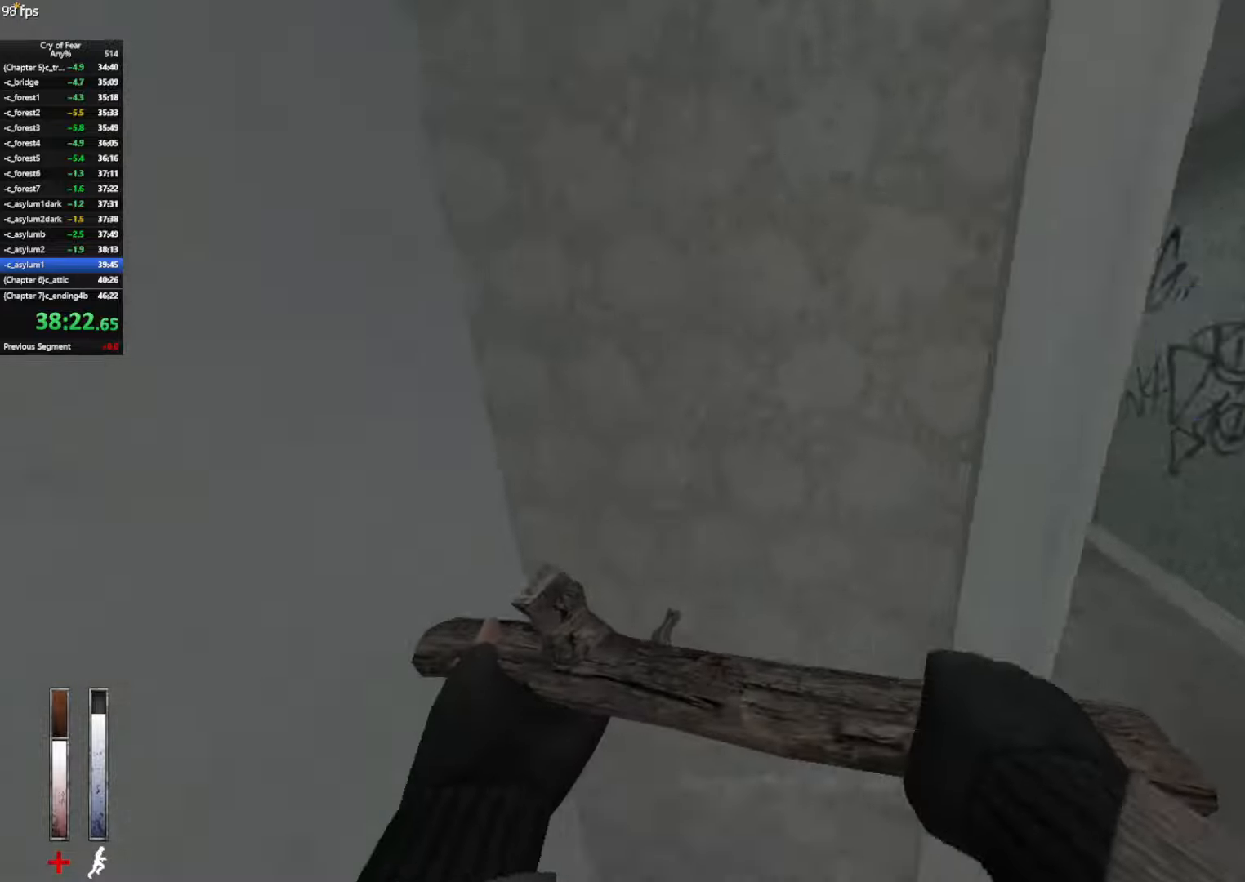
{"keys": ["shift", "w"], "mouse": [], "events": [[67, "d", "down"], [350, "d", "up"], [350, "shift", "down"]]}
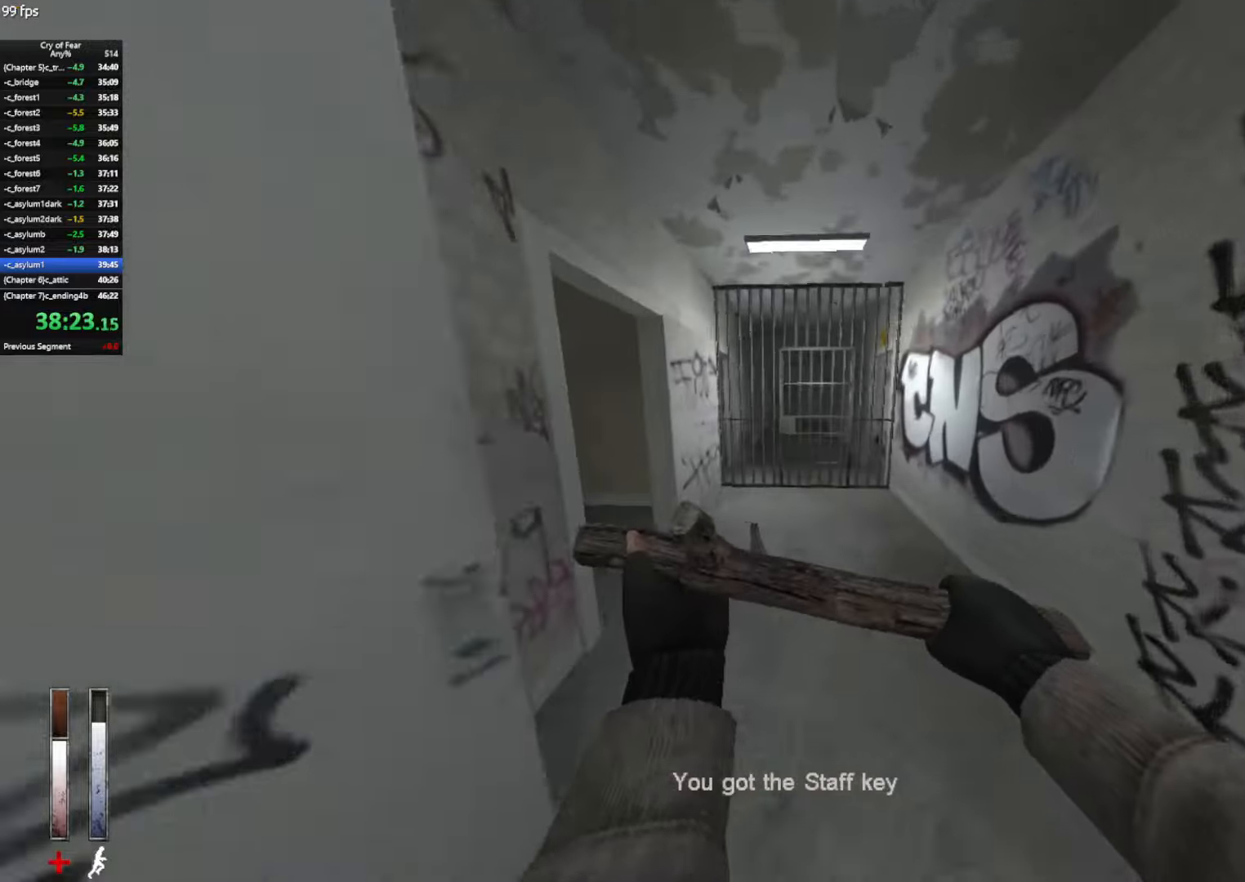
{"keys": ["e", "w"], "mouse": [], "events": [[217, "shift", "up"], [317, "e", "down"], [367, "e", "up"], [450, "e", "down"]]}
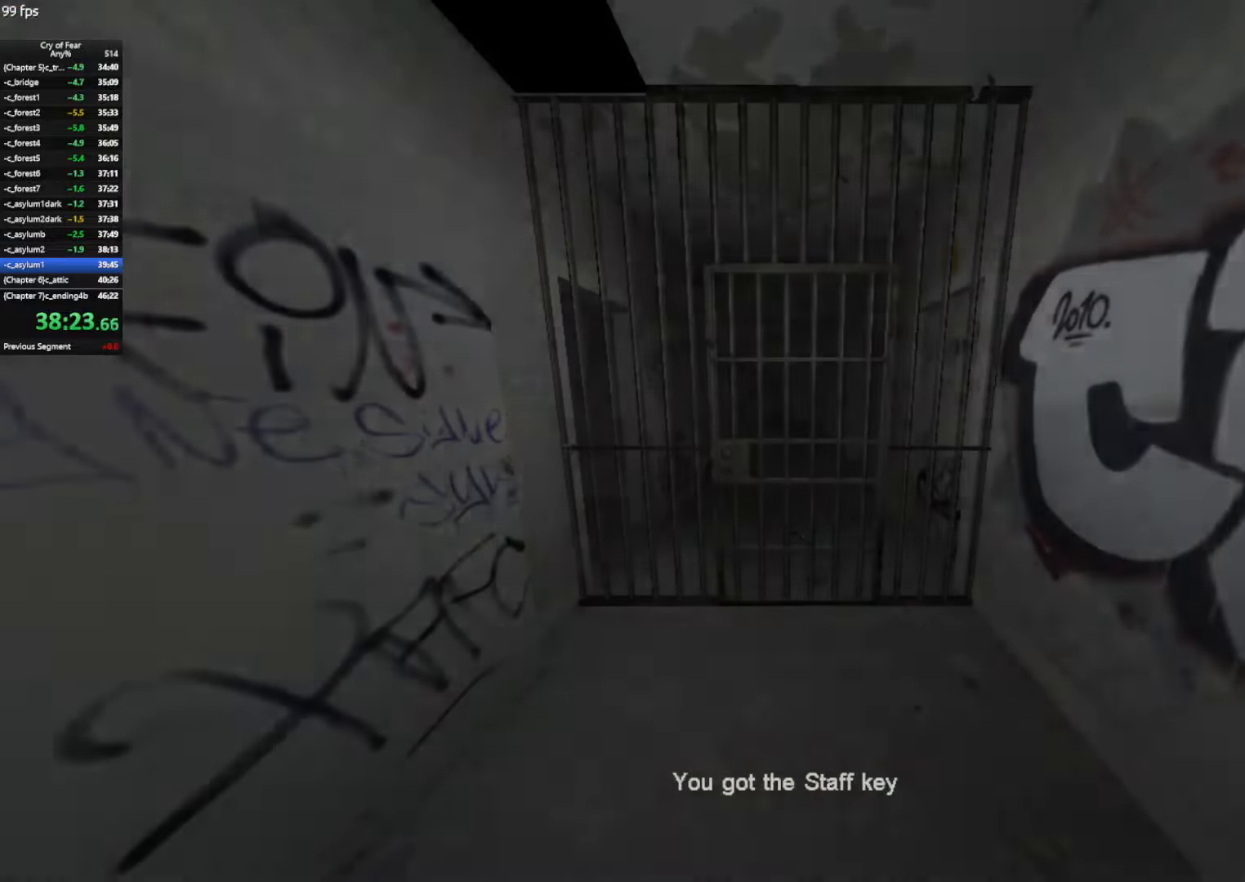
{"keys": ["w"], "mouse": [], "events": [[50, "e", "up"], [50, "tab", "down"], [50, "w", "up"], [100, "tab", "up"], [183, "tab", "down"], [233, "w", "down"], [283, "tab", "up"]]}
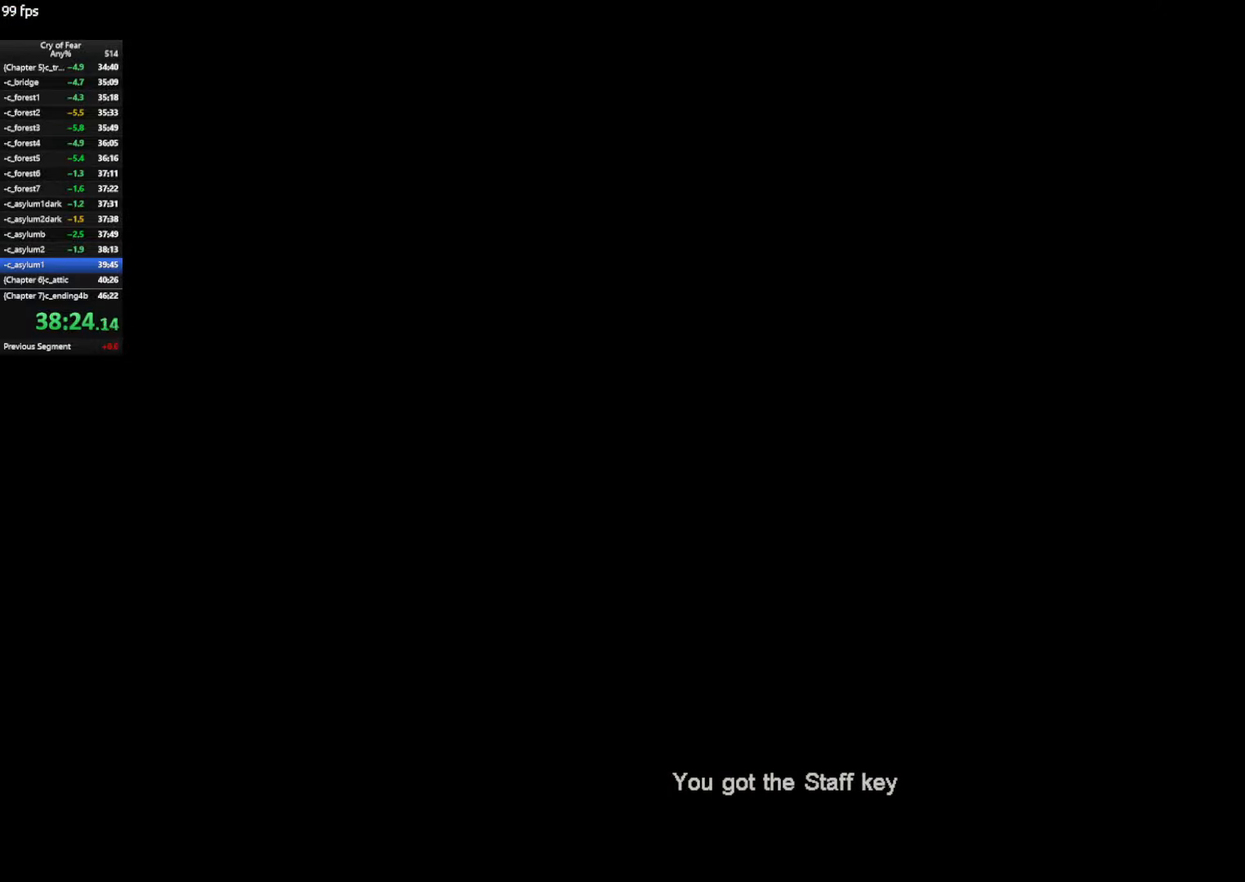
{"keys": ["w"], "mouse": [], "events": []}
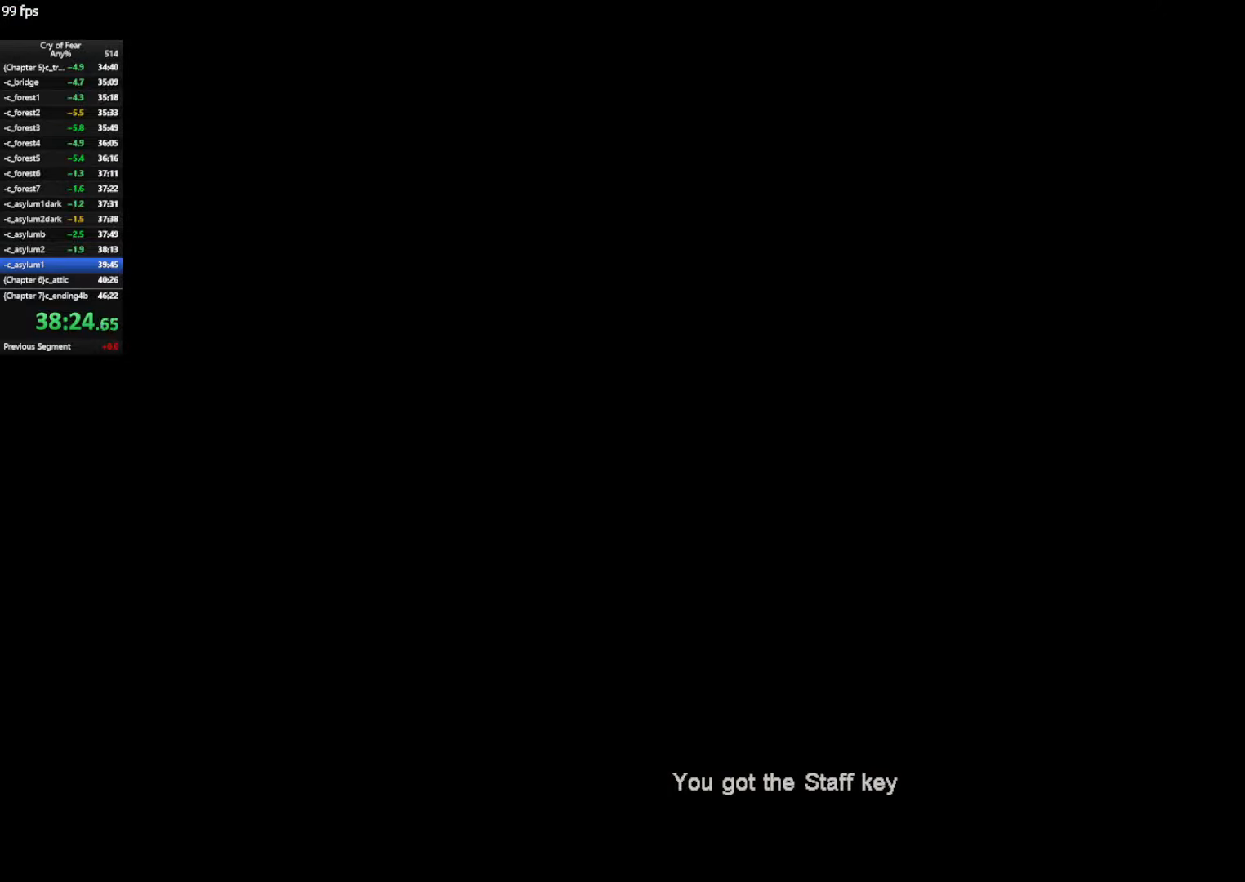
{"keys": ["w"], "mouse": [], "events": []}
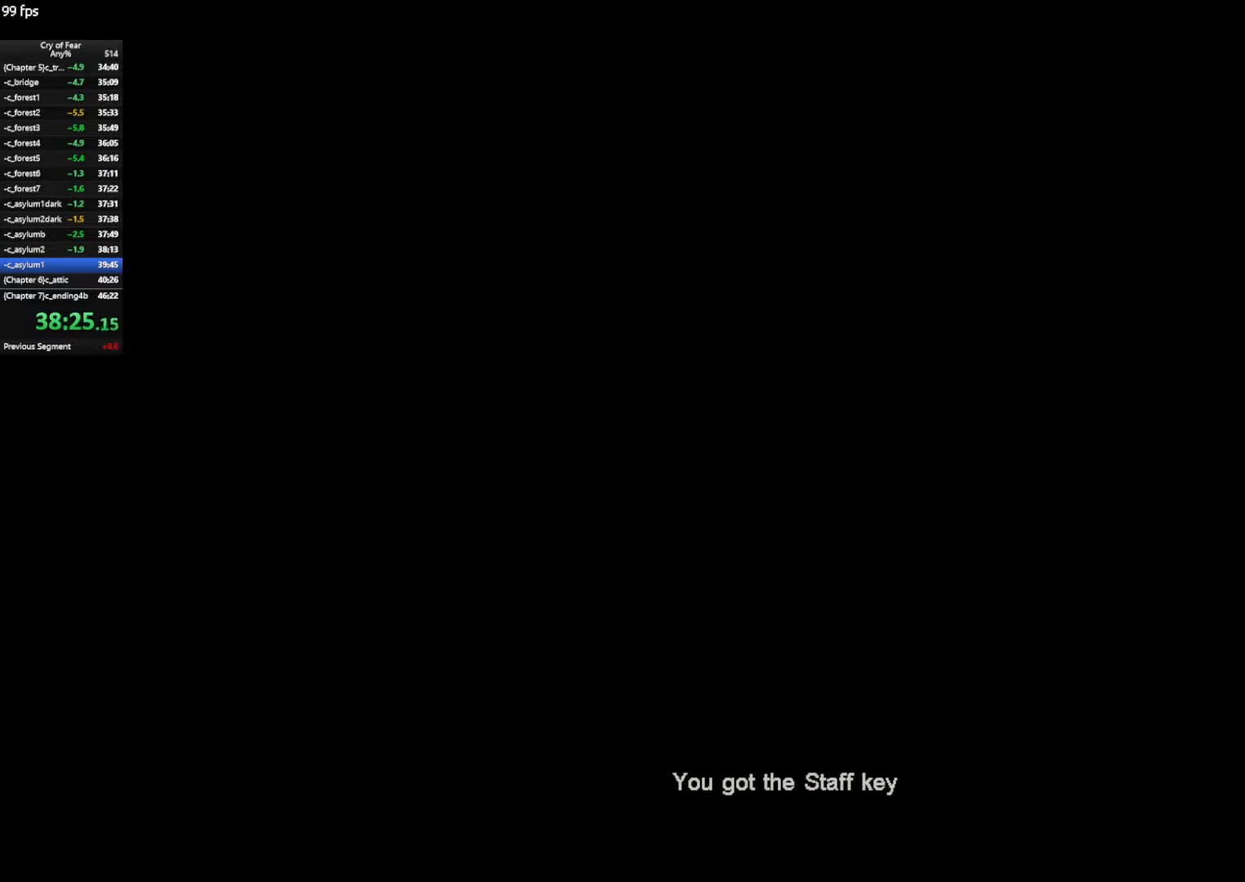
{"keys": ["w"], "mouse": [], "events": []}
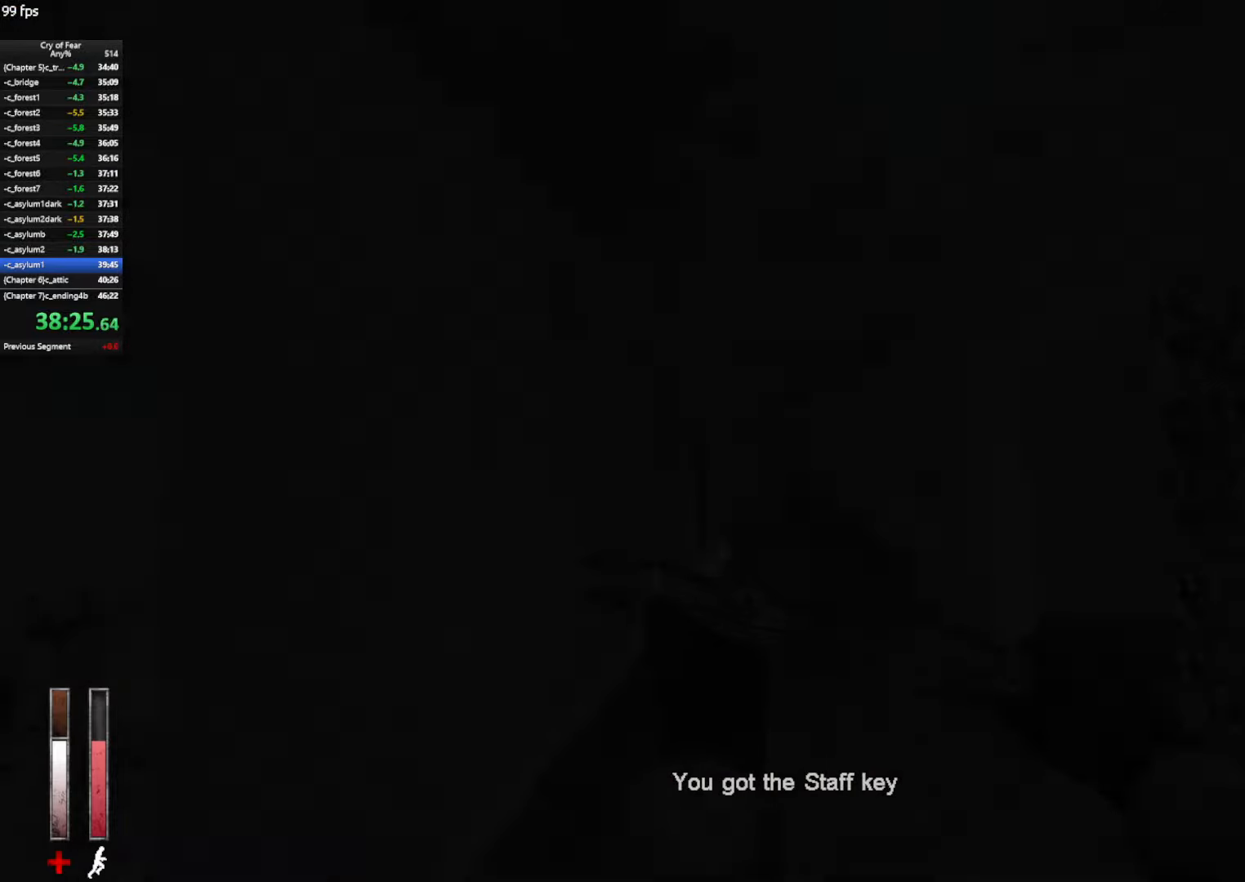
{"keys": ["d"], "mouse": [], "events": [[17, "ctrl", "down"], [17, "space", "down"], [117, "a", "down"], [117, "space", "up"], [167, "w", "up"], [250, "a", "up"], [250, "d", "down"], [300, "ctrl", "up"]]}
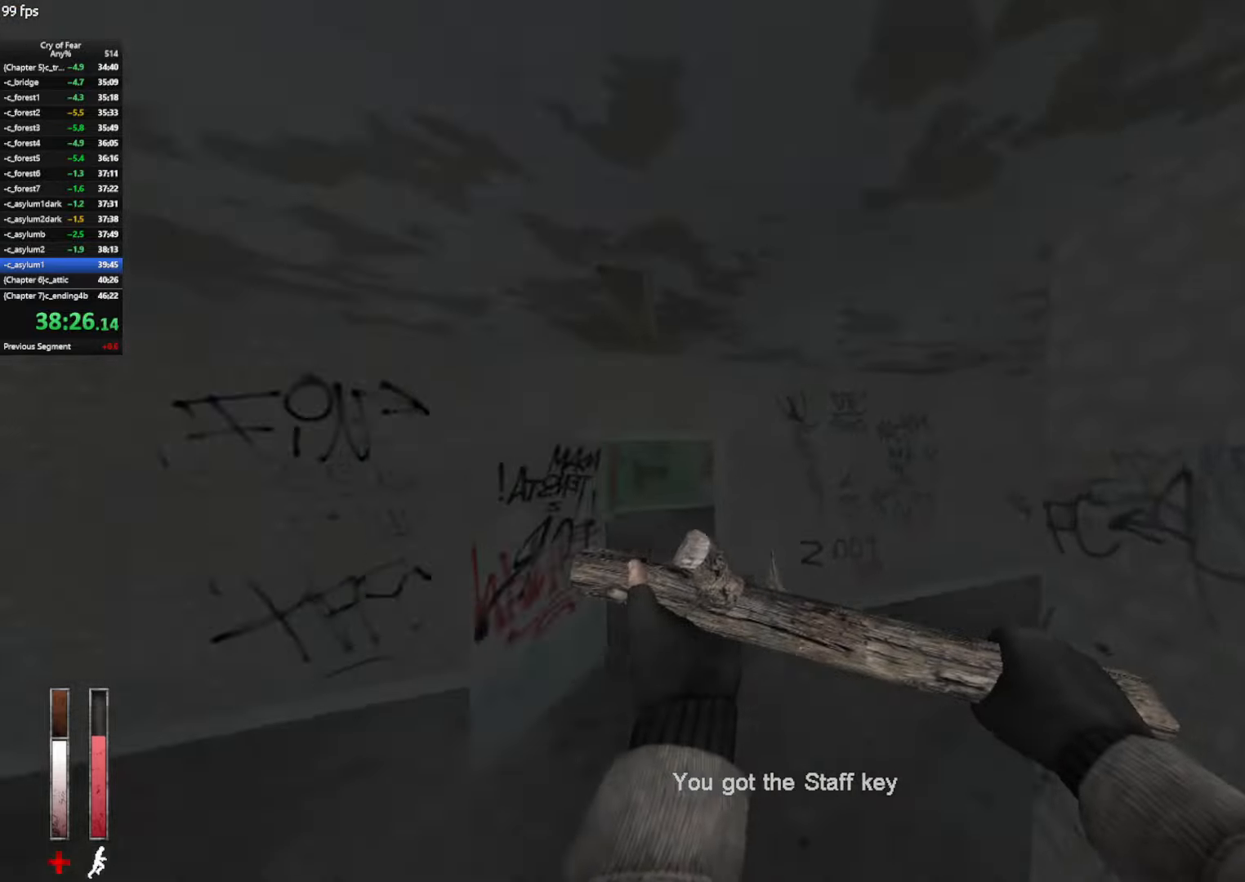
{"keys": [], "mouse": [], "events": [[167, "mouse_left", "down"], [167, "w", "down"], [217, "mouse_left", "up"], [317, "d", "up"], [317, "mouse_left", "down"], [367, "mouse_left", "up"], [450, "mouse_left", "down"], [500, "mouse_left", "up"], [500, "w", "up"]]}
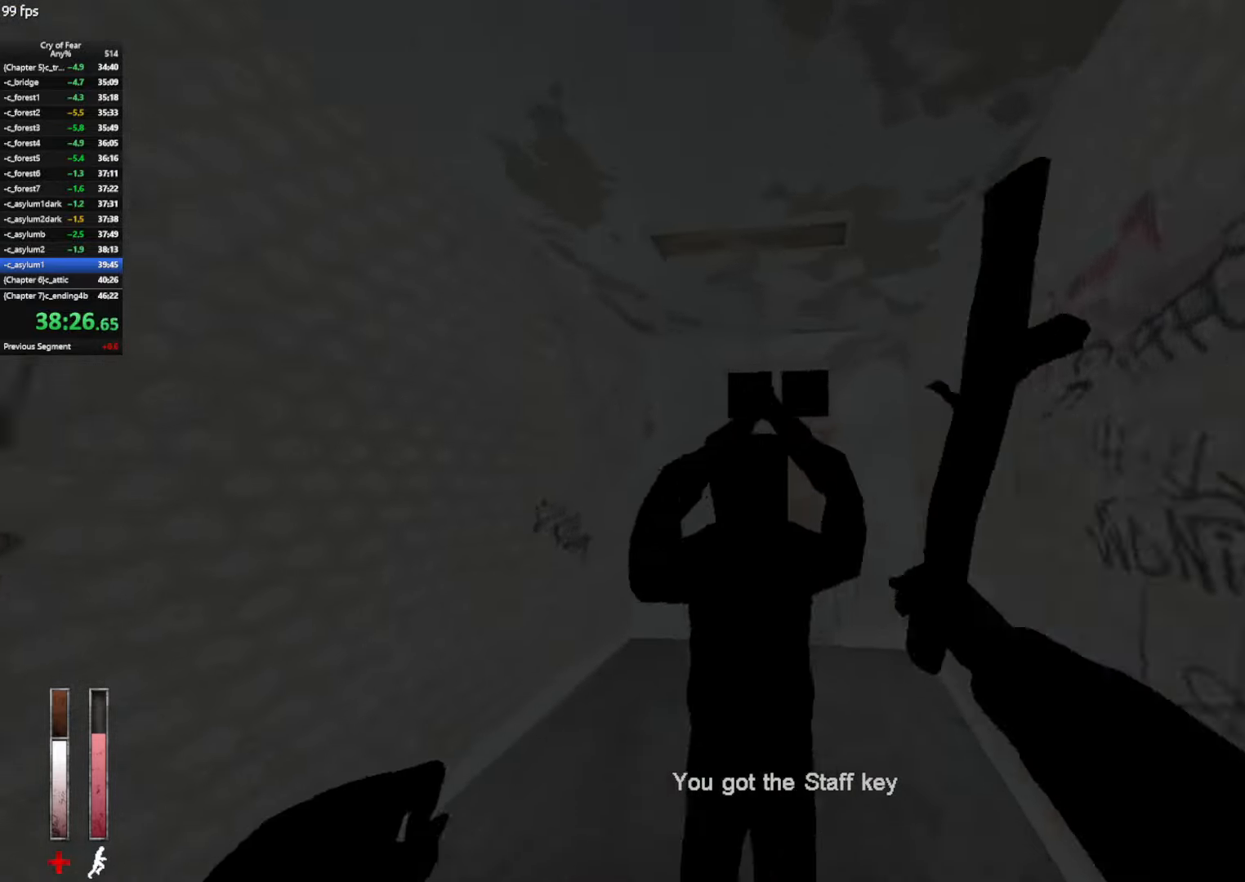
{"keys": [], "mouse": ["left"], "events": [[50, "mouse_left", "down"], [333, "mouse_left", "up"], [367, "mouse_left", "down"], [417, "mouse_left", "up"], [467, "mouse_left", "down"]]}
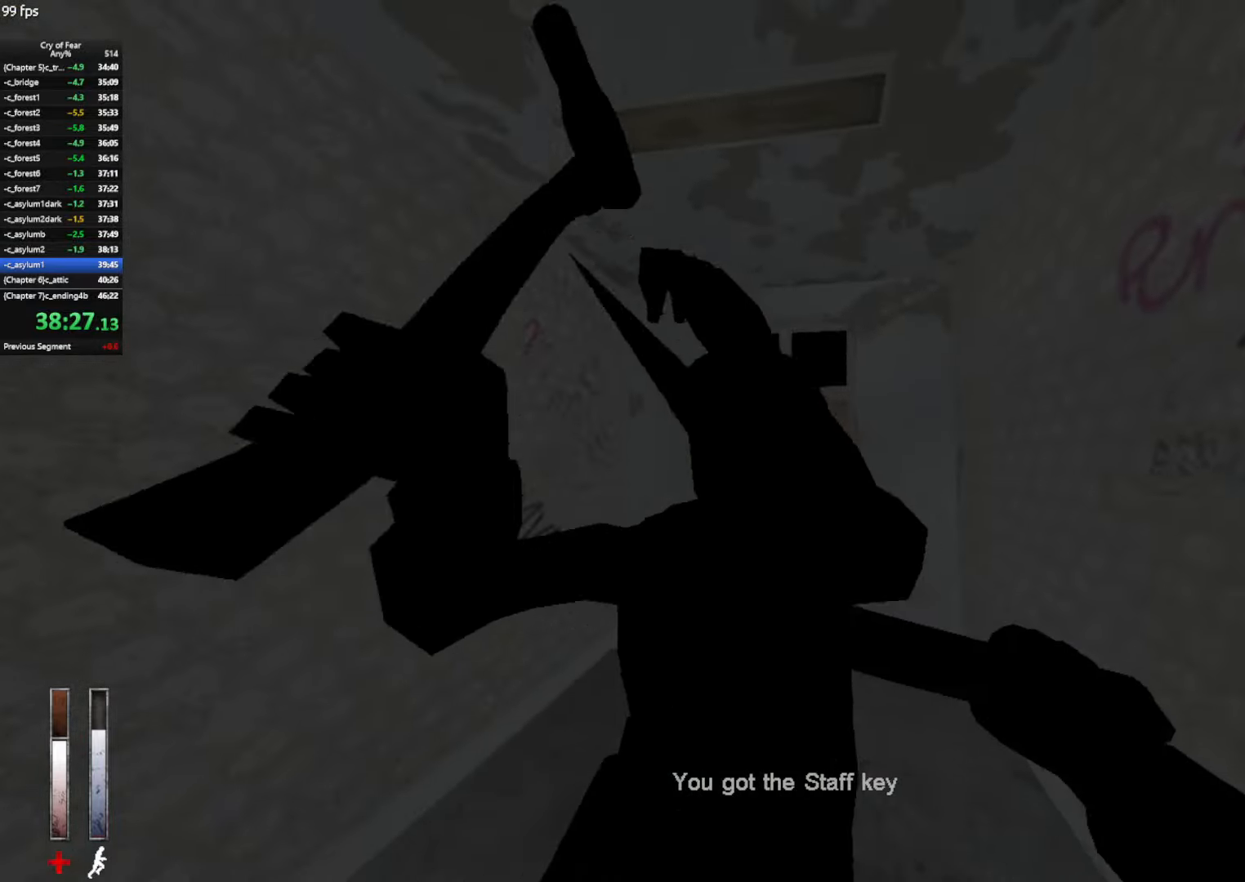
{"keys": ["a"], "mouse": [], "events": [[17, "mouse_left", "up"], [67, "mouse_left", "down"], [434, "a", "down"], [434, "mouse_left", "up"], [434, "s", "down"], [484, "s", "up"]]}
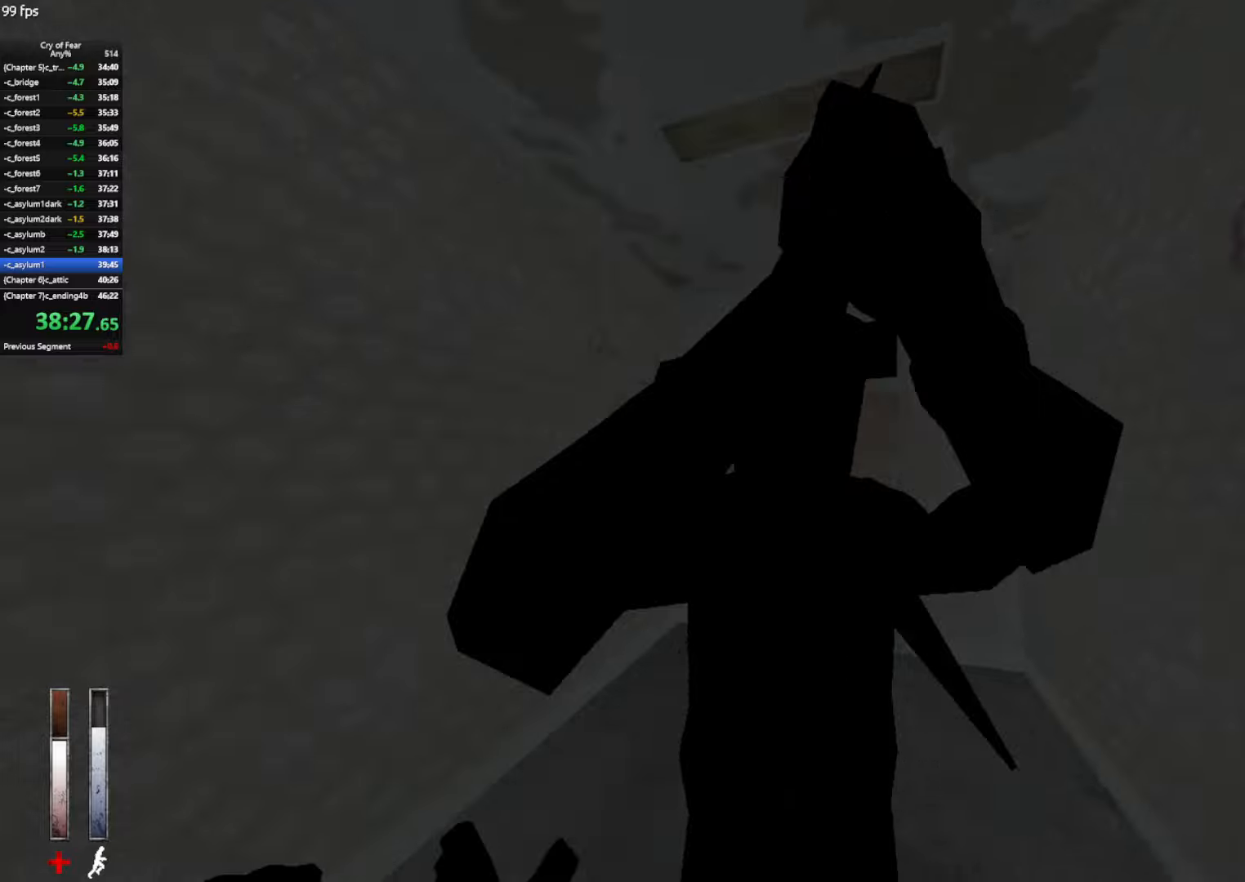
{"keys": ["d", "w"], "mouse": [], "events": [[84, "w", "down"], [317, "a", "up"], [450, "d", "down"]]}
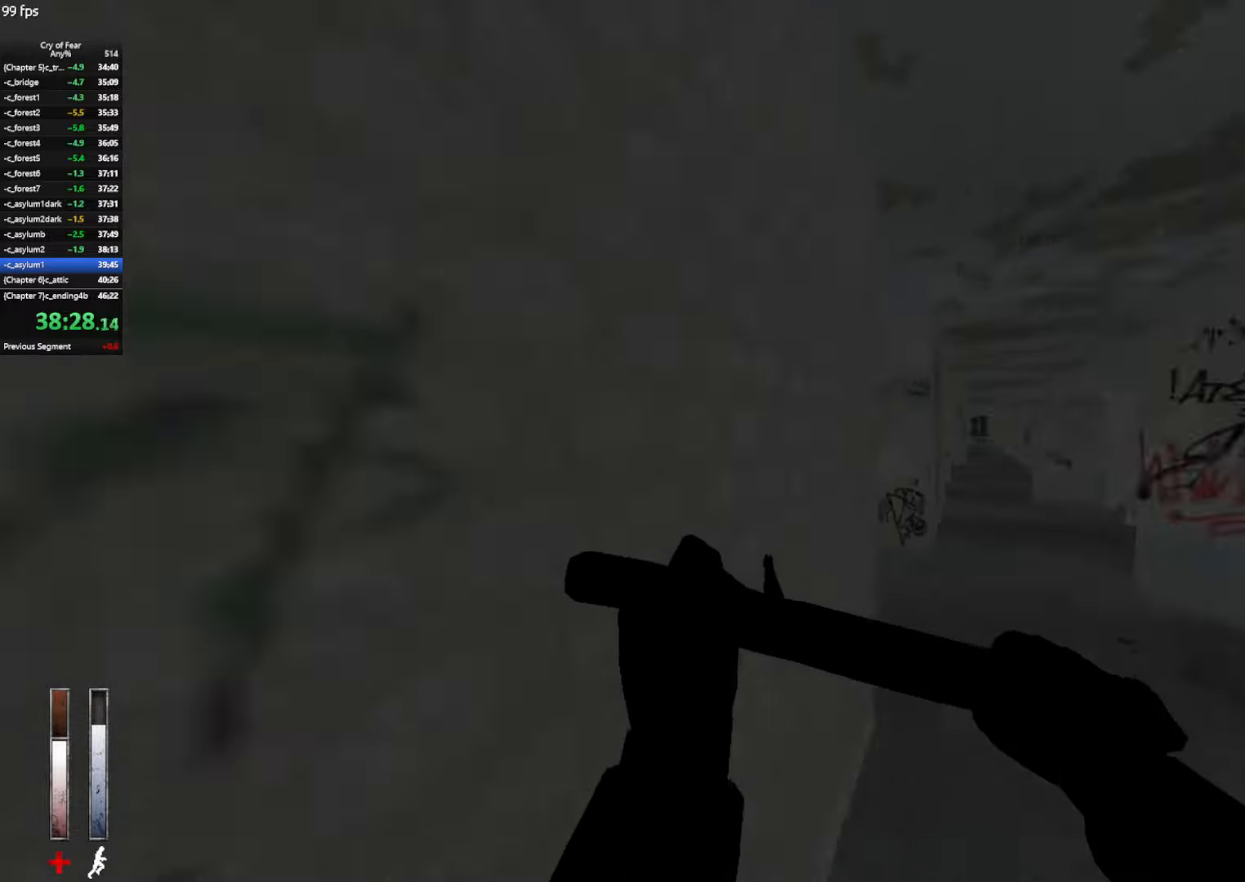
{"keys": ["a"], "mouse": [], "events": [[100, "d", "up"], [234, "d", "down"], [234, "space", "down"], [334, "a", "down"], [334, "d", "up"], [334, "space", "up"], [367, "w", "up"]]}
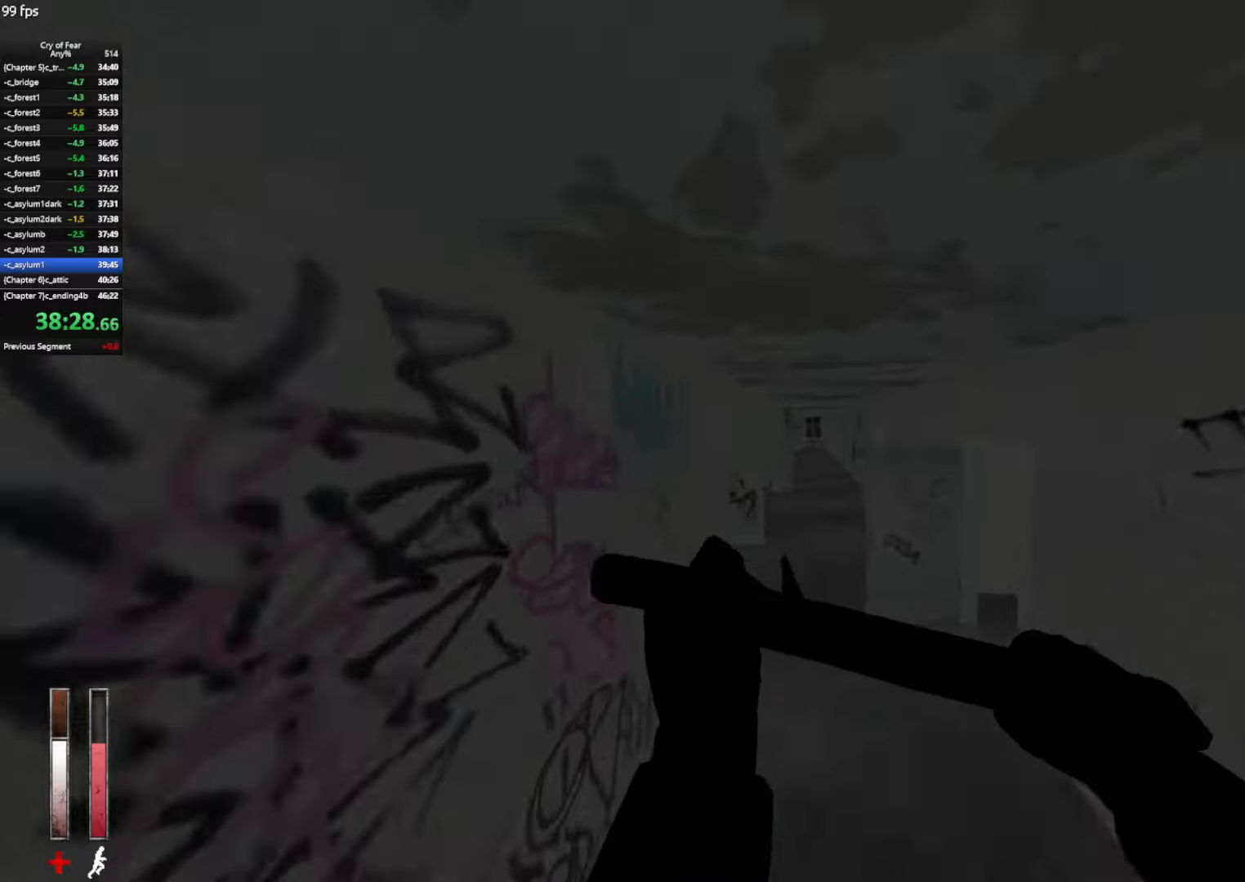
{"keys": ["ctrl", "d"], "mouse": ["wheel_up"], "events": [[100, "a", "up"], [100, "ctrl", "down"], [100, "d", "down"], [350, "mouse_wheel_up", "down"]]}
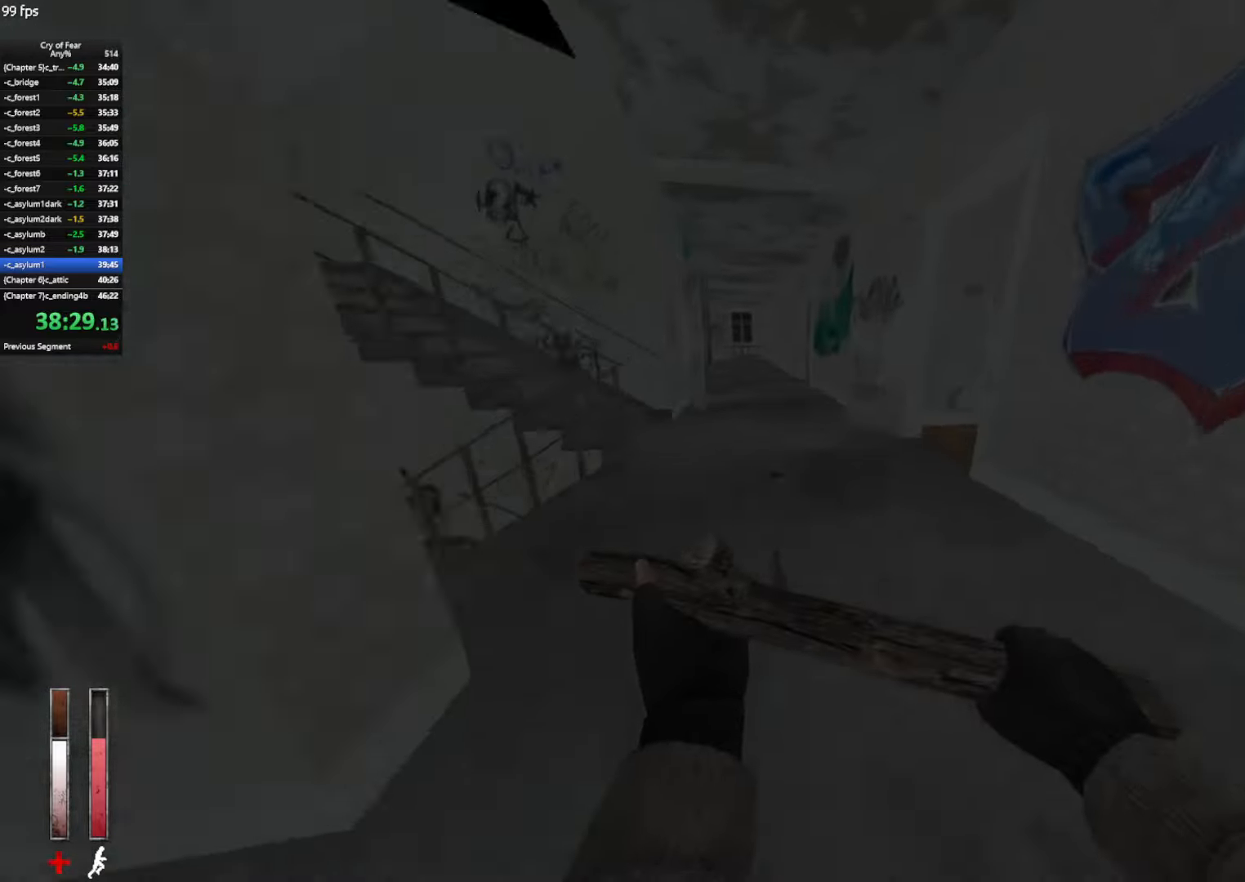
{"keys": ["a"], "mouse": [], "events": [[84, "a", "down"], [84, "ctrl", "up"], [84, "mouse_wheel_up", "up"], [117, "d", "up"]]}
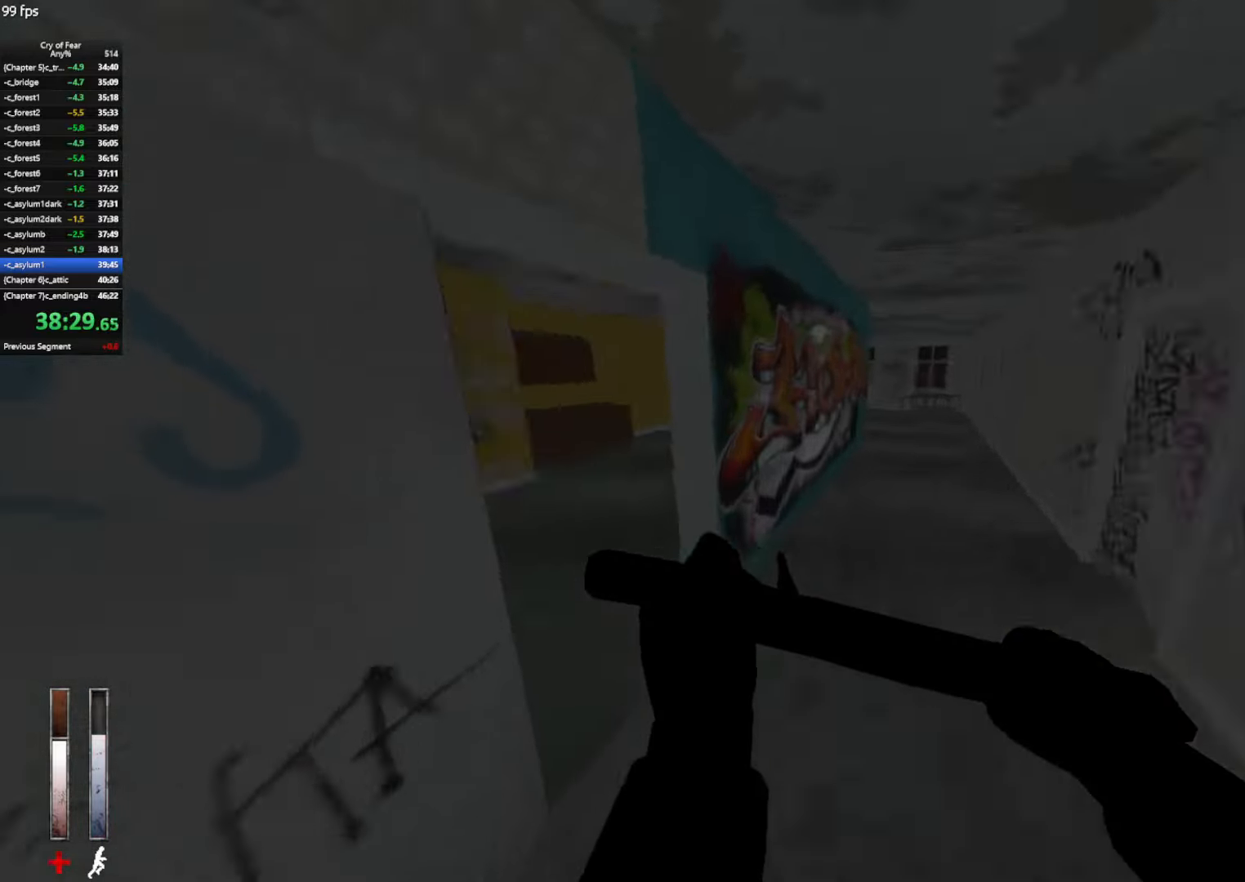
{"keys": ["shift", "w"], "mouse": [], "events": [[134, "w", "down"], [234, "shift", "down"], [284, "a", "up"]]}
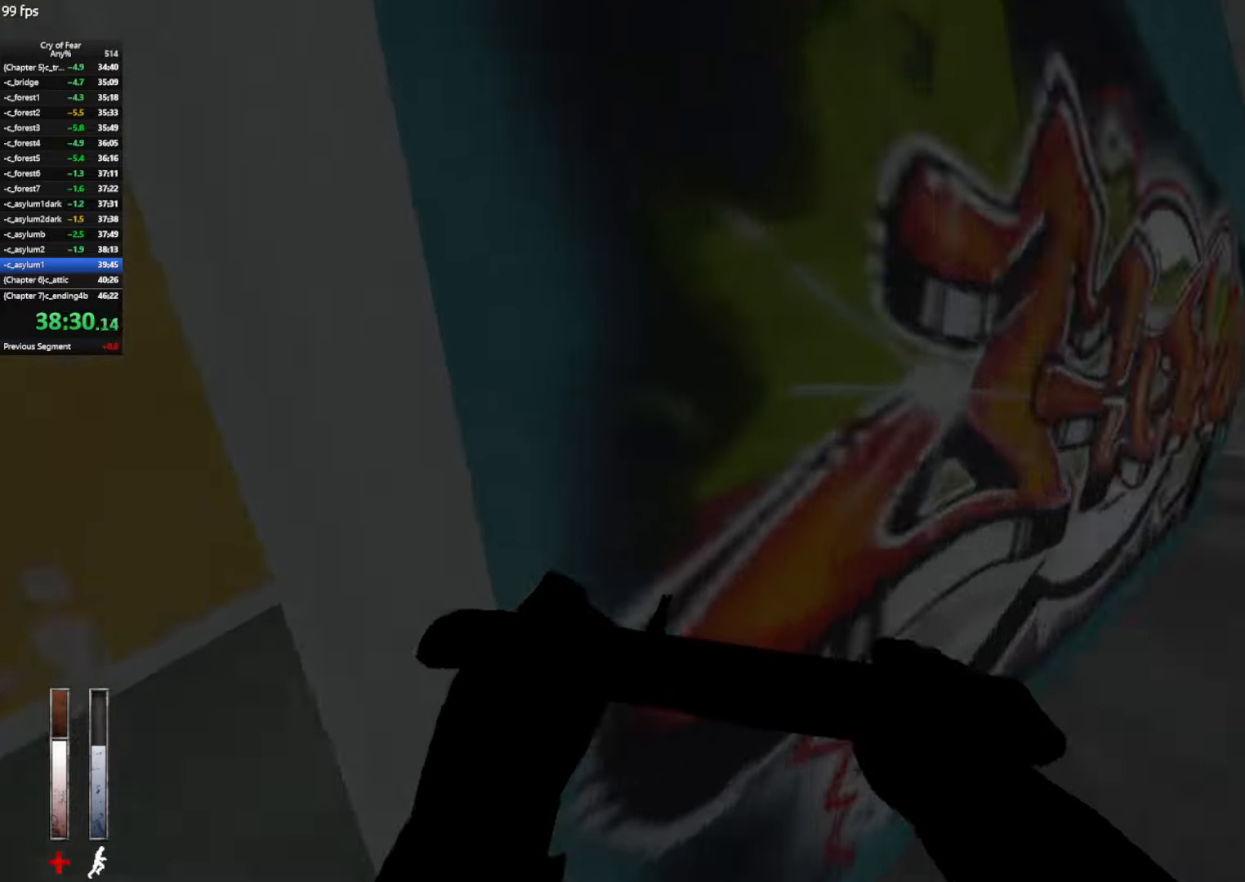
{"keys": ["w"], "mouse": [], "events": [[17, "a", "down"], [17, "shift", "up"], [300, "a", "up"]]}
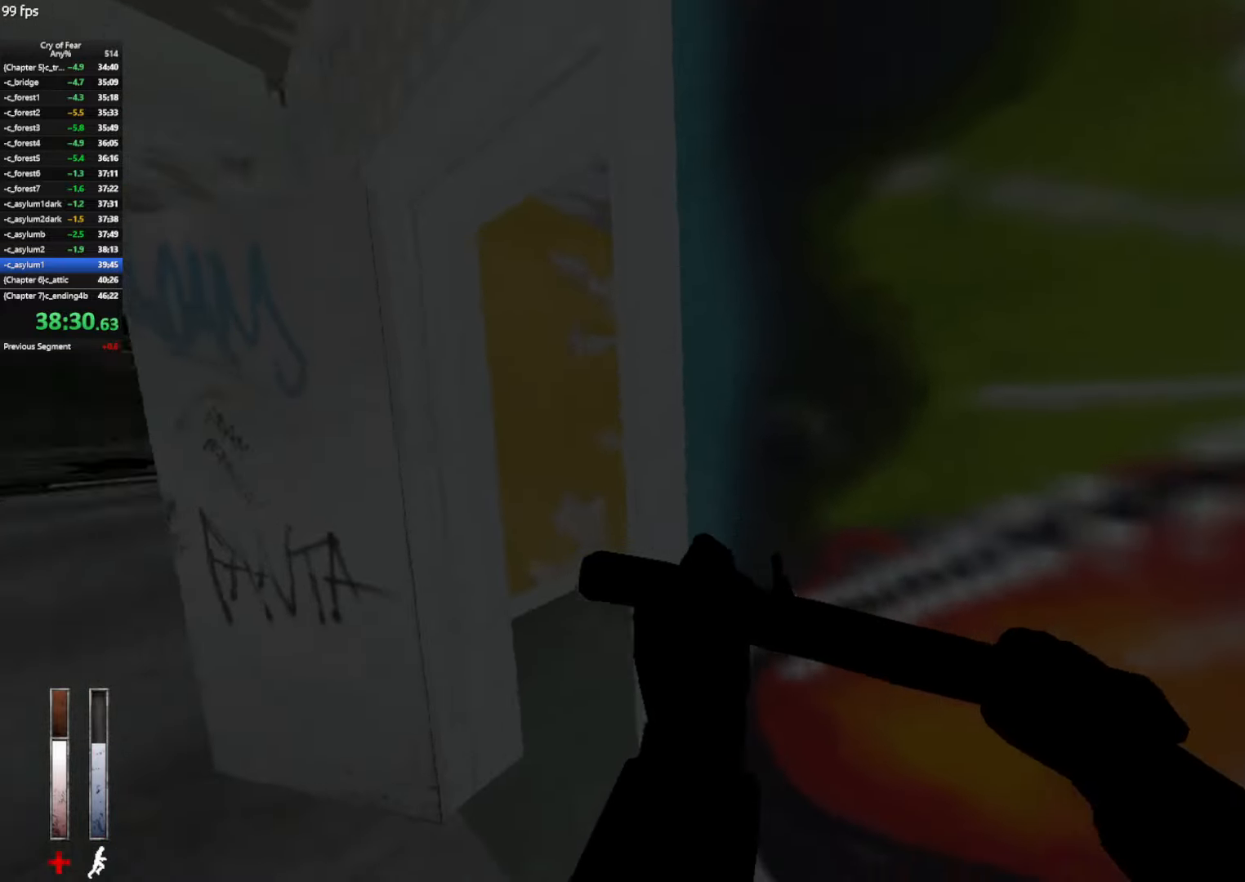
{"keys": ["w"], "mouse": [], "events": [[34, "a", "down"], [34, "shift", "down"], [84, "shift", "up"], [167, "a", "up"], [400, "d", "down"], [500, "d", "up"]]}
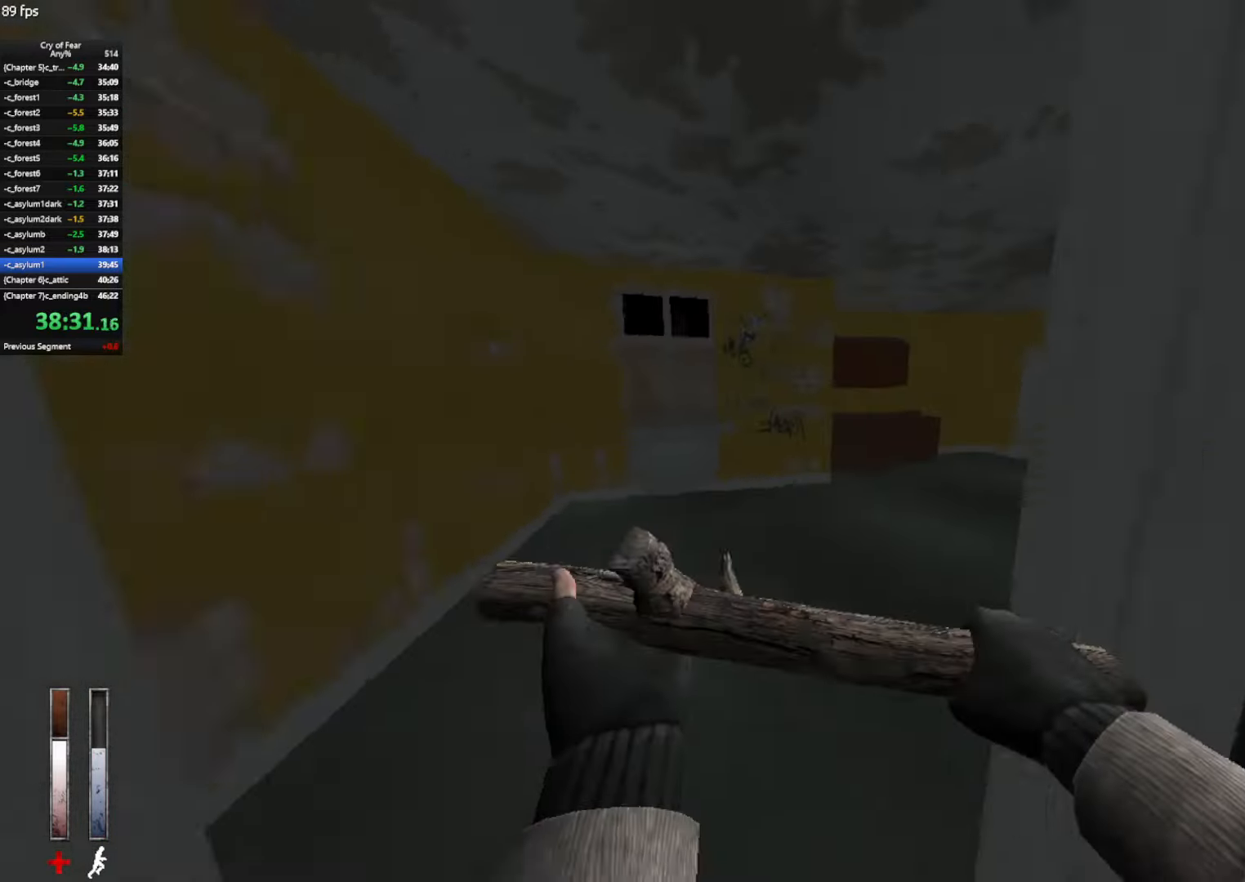
{"keys": ["d", "w"], "mouse": [], "events": [[50, "shift", "down"], [417, "d", "down"], [467, "shift", "up"]]}